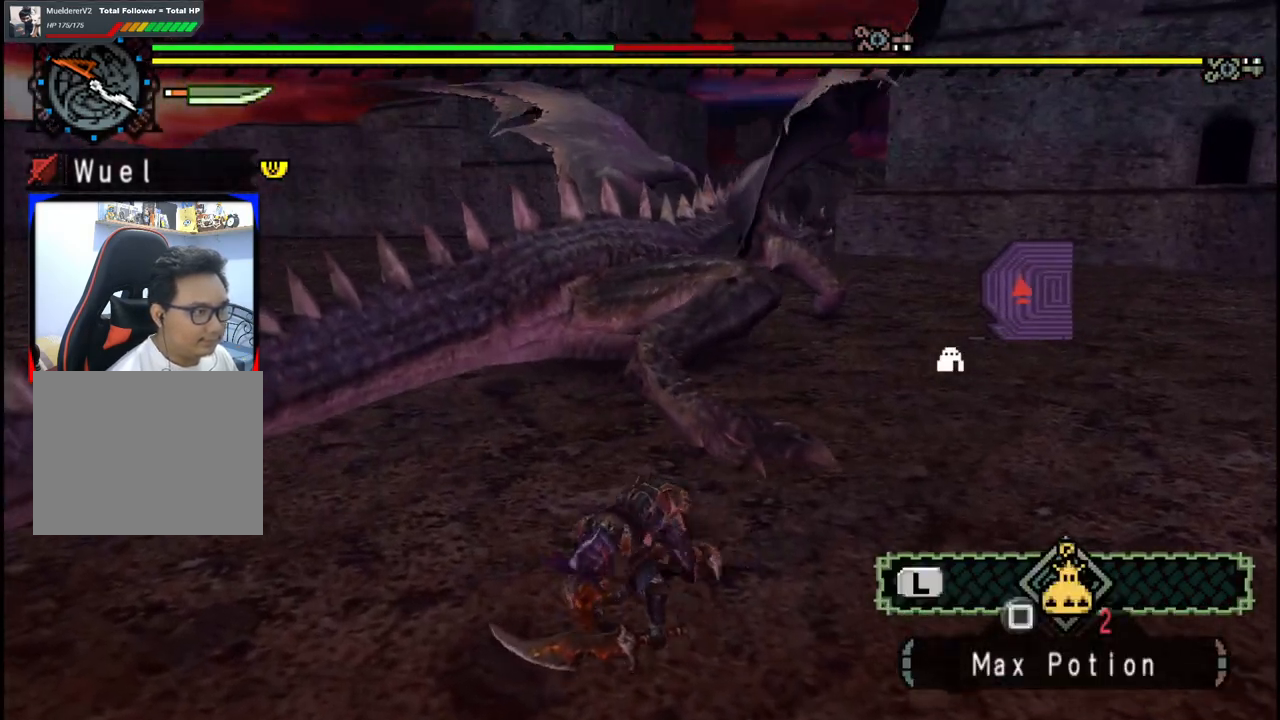
Gameplay with a controller (Xbox layout); each line is a JSON object with the inputs held at the frame after it. "events" lists button and stick changes between this image and that frame as [ms after this image, input, new state], when the widget could be followed in between. Not read: L2 L3 R2 R3.
{"buttons": [], "left_stick": "down", "right_stick": "center", "events": []}
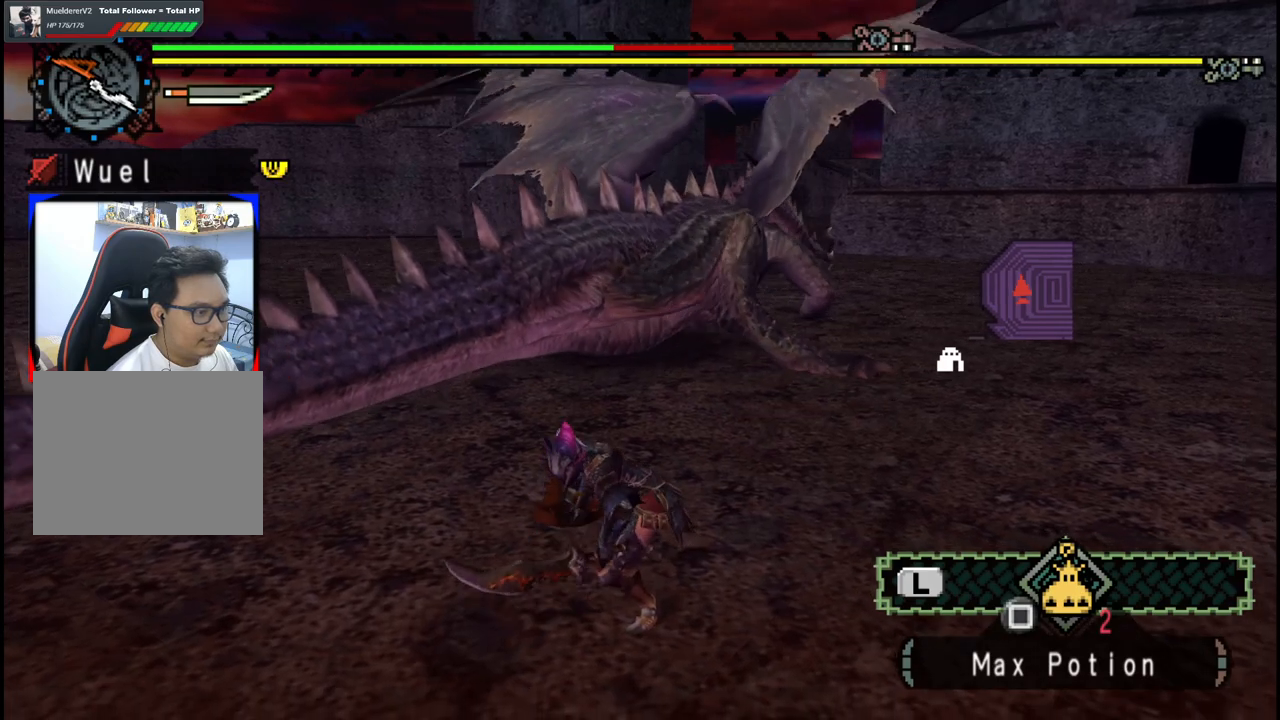
{"buttons": [], "left_stick": "down", "right_stick": "center", "events": [[250, "X", "down"], [333, "X", "up"], [417, "X", "down"], [500, "X", "up"]]}
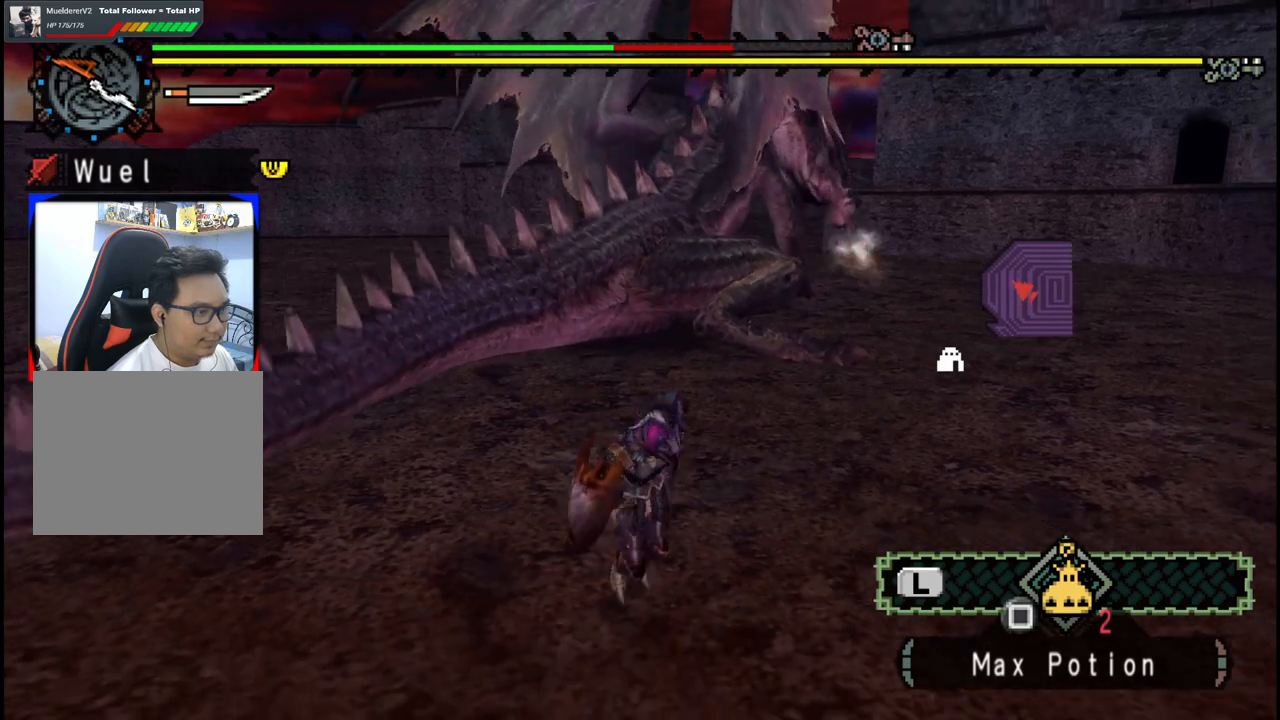
{"buttons": [], "left_stick": "down-right", "right_stick": "left", "events": [[283, "left_stick", "down-right"], [383, "right_stick", "left"]]}
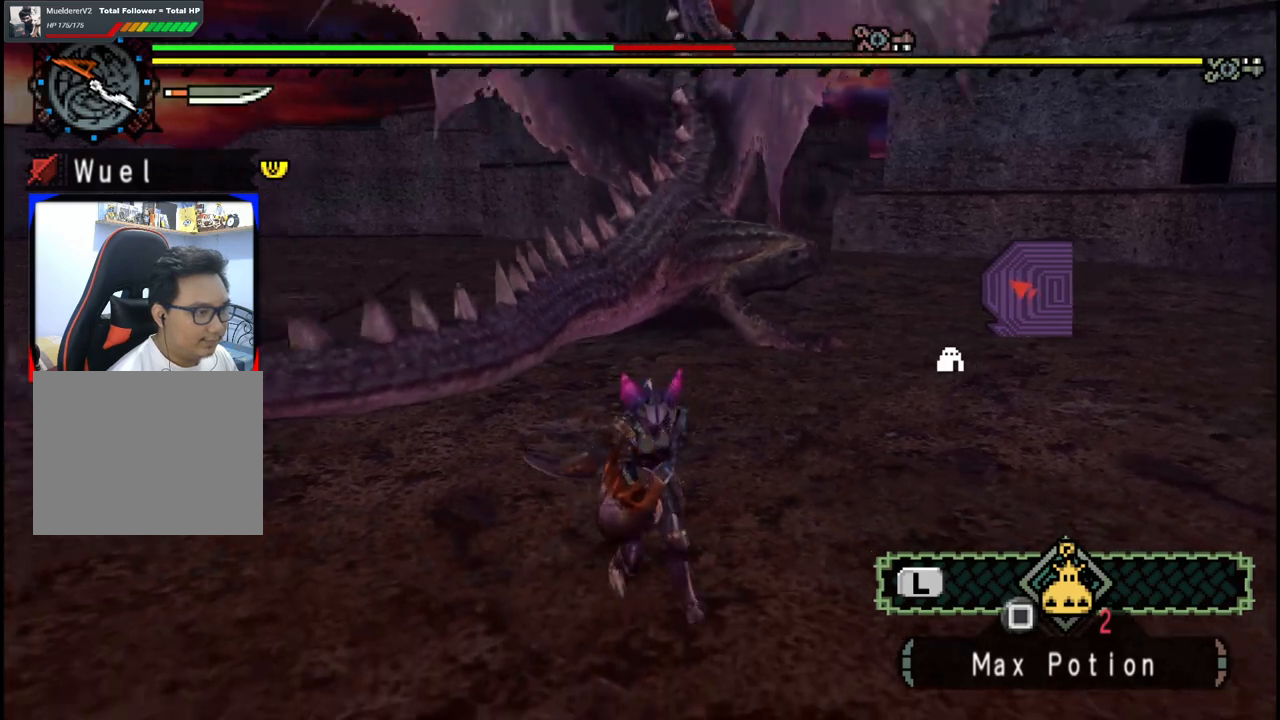
{"buttons": [], "left_stick": "down-right", "right_stick": "center", "events": [[17, "right_stick", "center"], [217, "X", "down"], [300, "X", "up"], [367, "X", "down"], [467, "X", "up"]]}
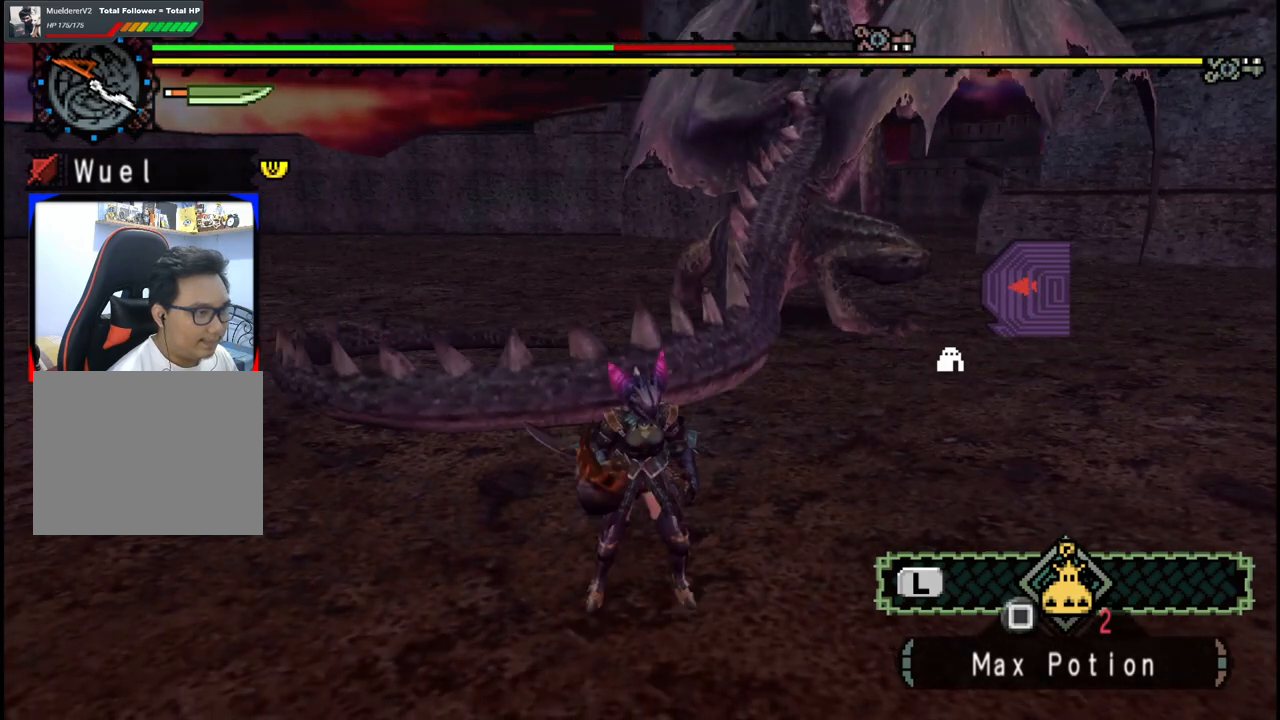
{"buttons": [], "left_stick": "center", "right_stick": "center", "events": [[67, "X", "down"], [150, "X", "up"], [233, "X", "down"], [333, "X", "up"], [467, "left_stick", "center"]]}
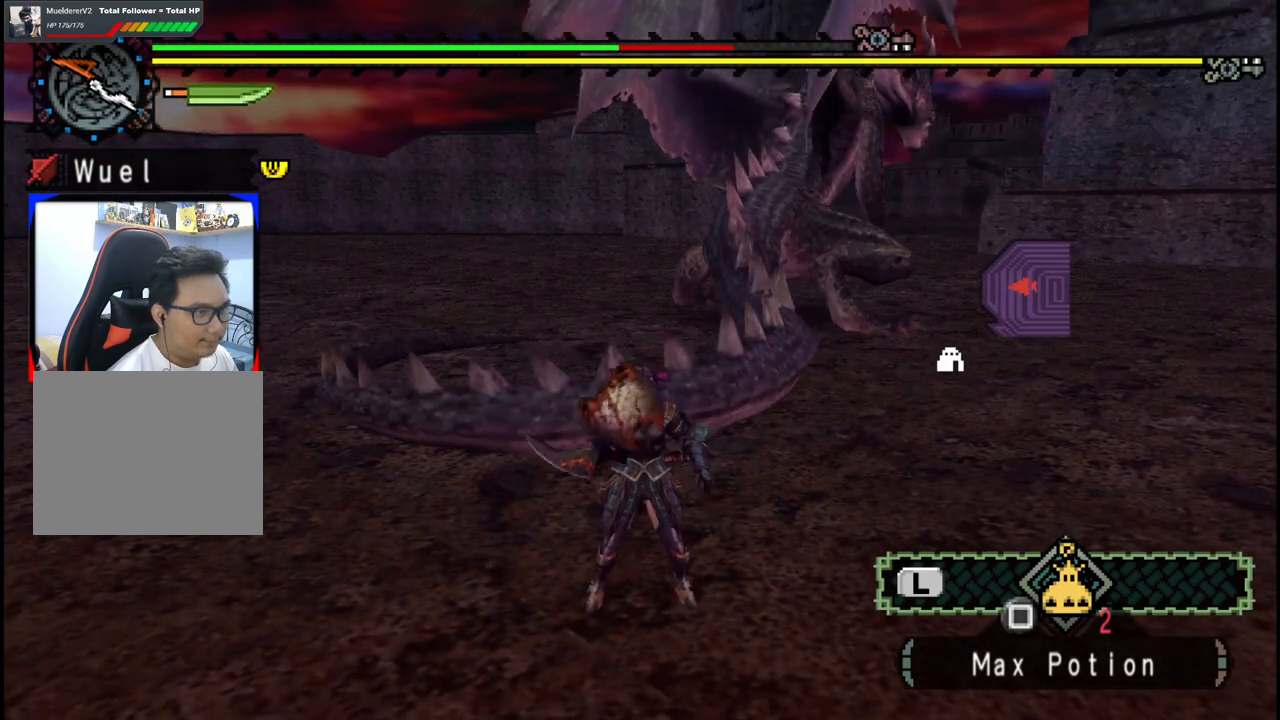
{"buttons": [], "left_stick": "center", "right_stick": "center", "events": []}
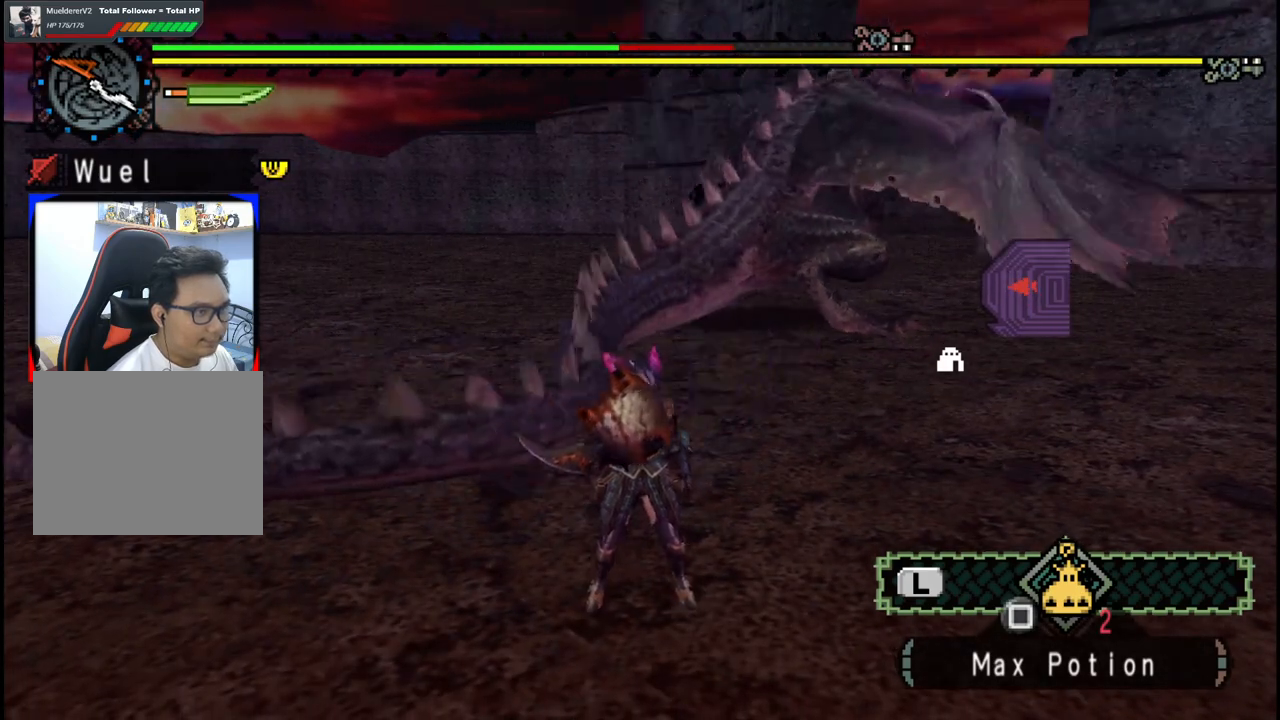
{"buttons": [], "left_stick": "center", "right_stick": "center", "events": []}
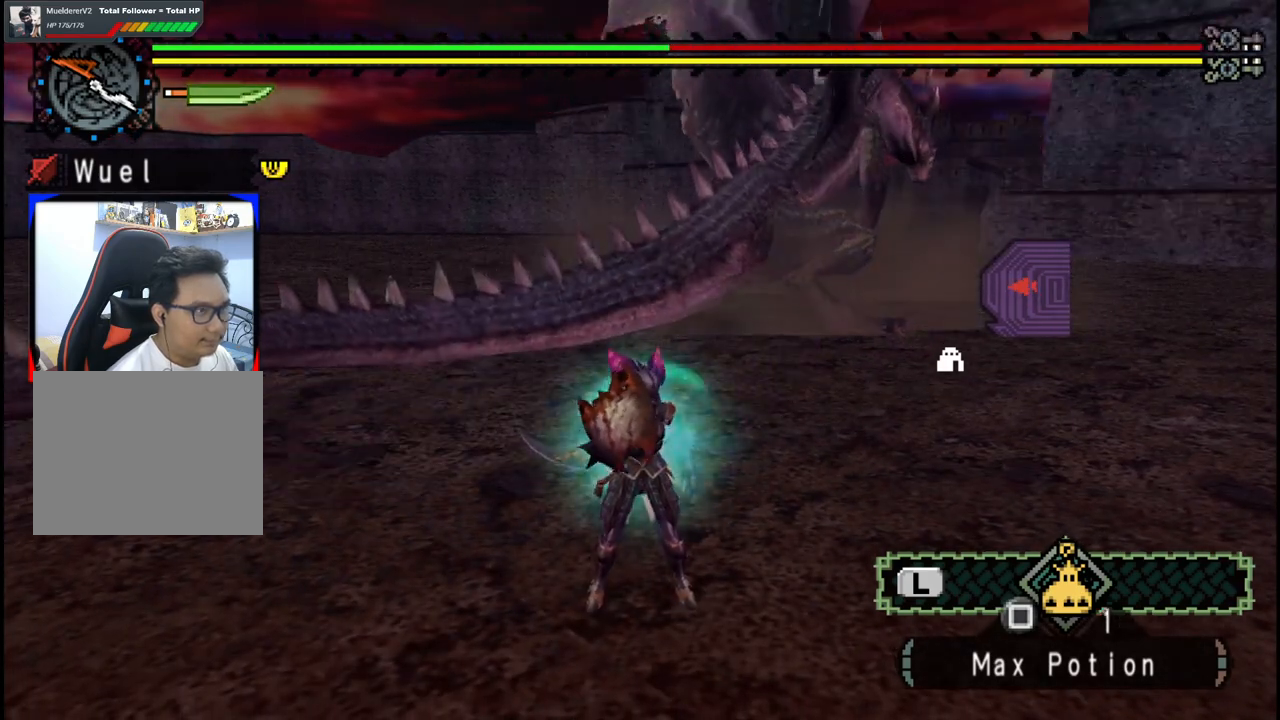
{"buttons": [], "left_stick": "center", "right_stick": "center", "events": []}
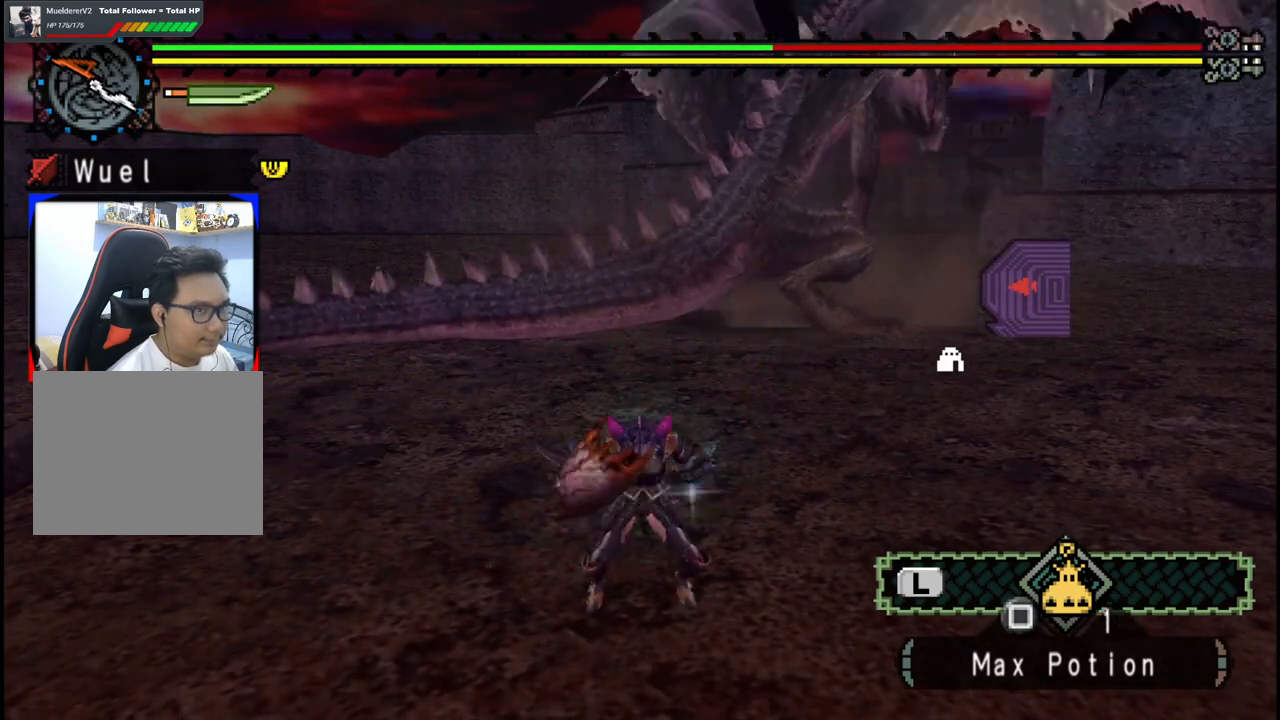
{"buttons": [], "left_stick": "right", "right_stick": "center", "events": [[133, "left_stick", "right"]]}
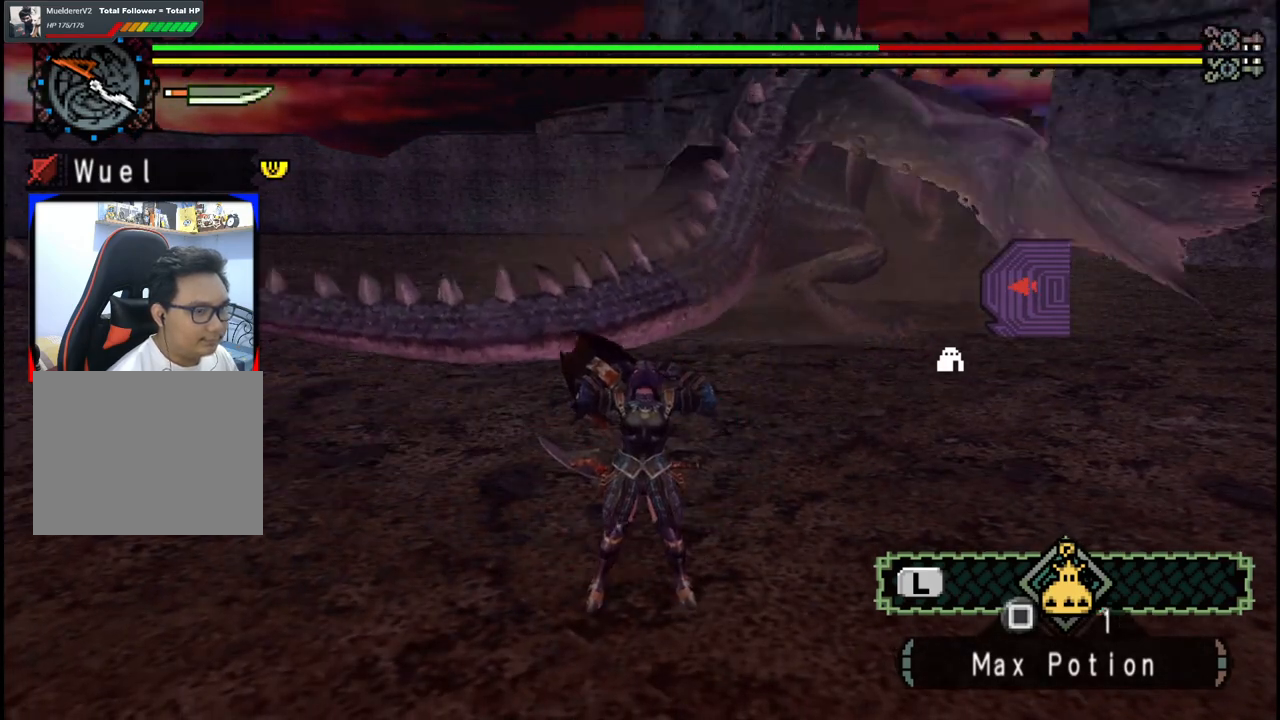
{"buttons": [], "left_stick": "down-right", "right_stick": "center", "events": [[433, "left_stick", "down-right"]]}
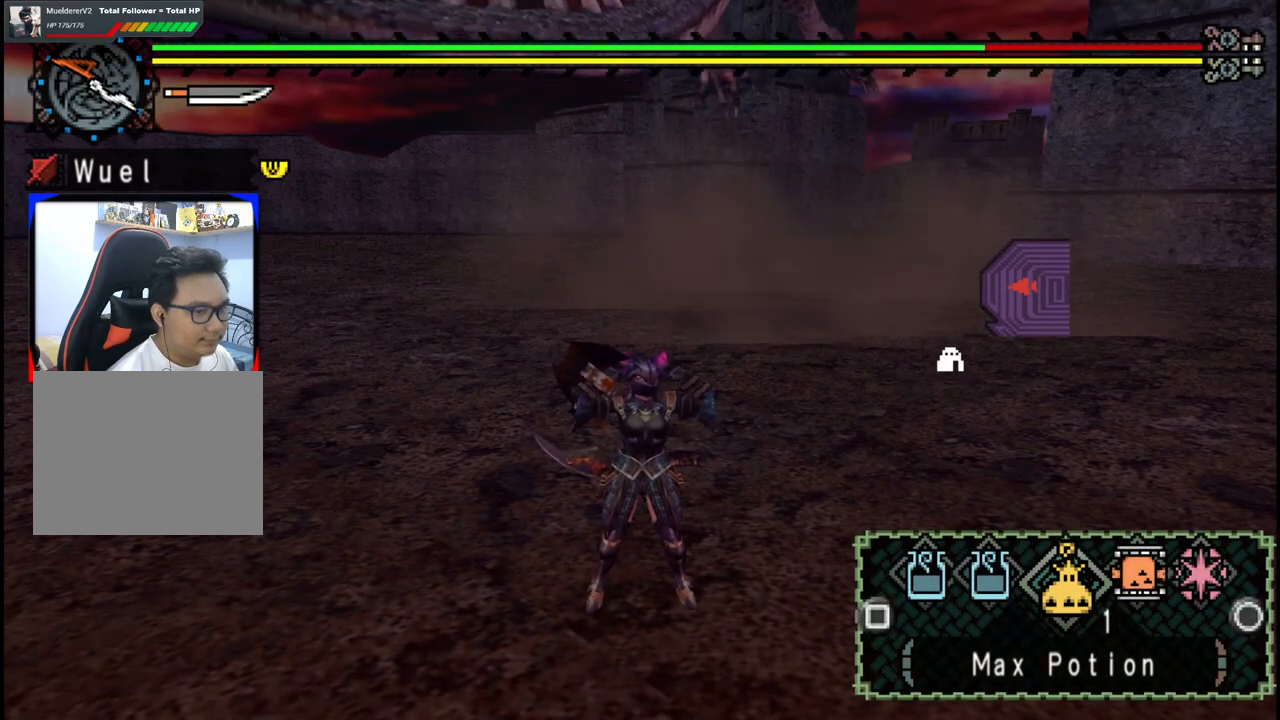
{"buttons": ["R1"], "left_stick": "left", "right_stick": "right", "events": [[117, "left_stick", "down-left"], [400, "R1", "down"], [400, "right_stick", "right"], [500, "left_stick", "left"]]}
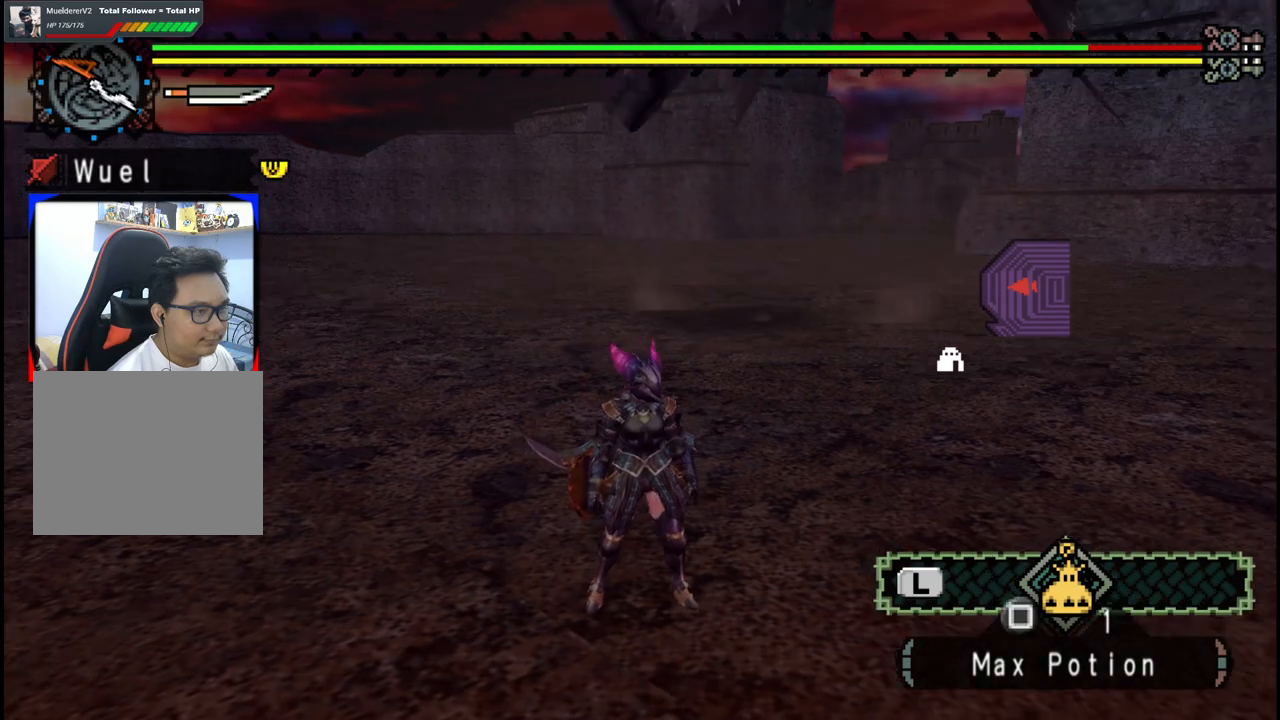
{"buttons": [], "left_stick": "up-left", "right_stick": "center", "events": [[83, "right_stick", "center"], [333, "R1", "up"], [450, "left_stick", "up-left"]]}
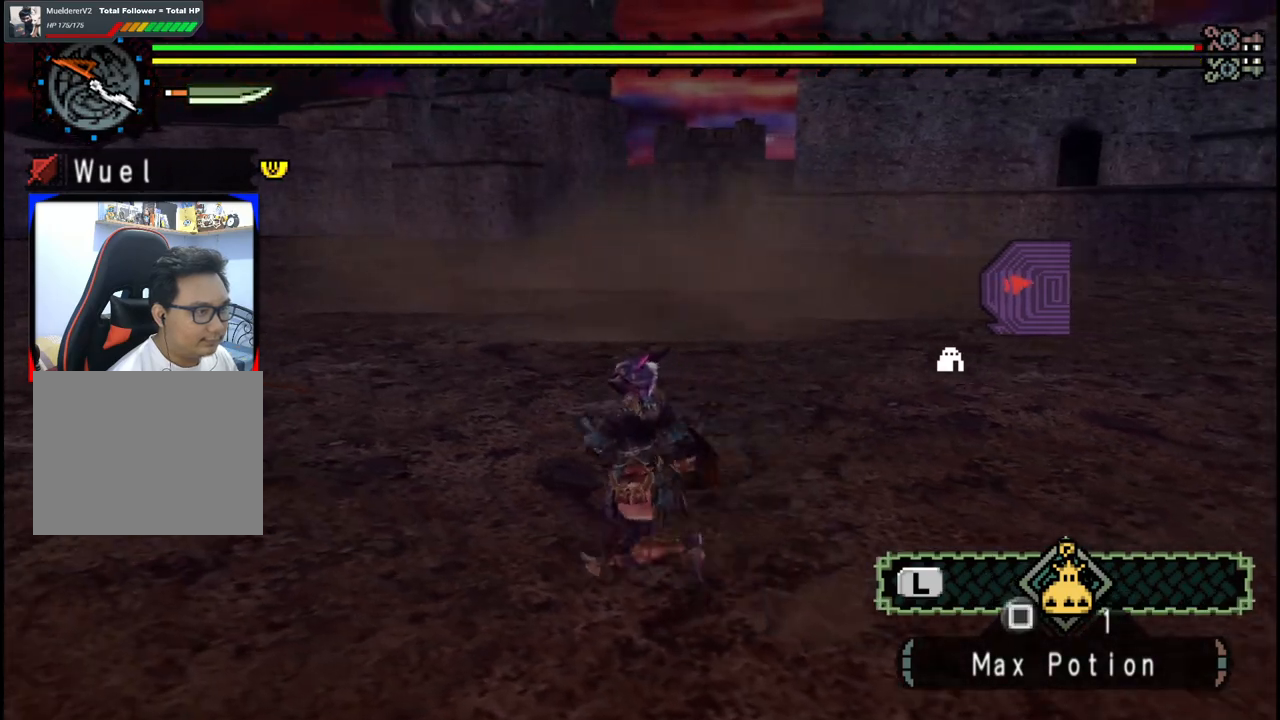
{"buttons": [], "left_stick": "up-left", "right_stick": "center", "events": []}
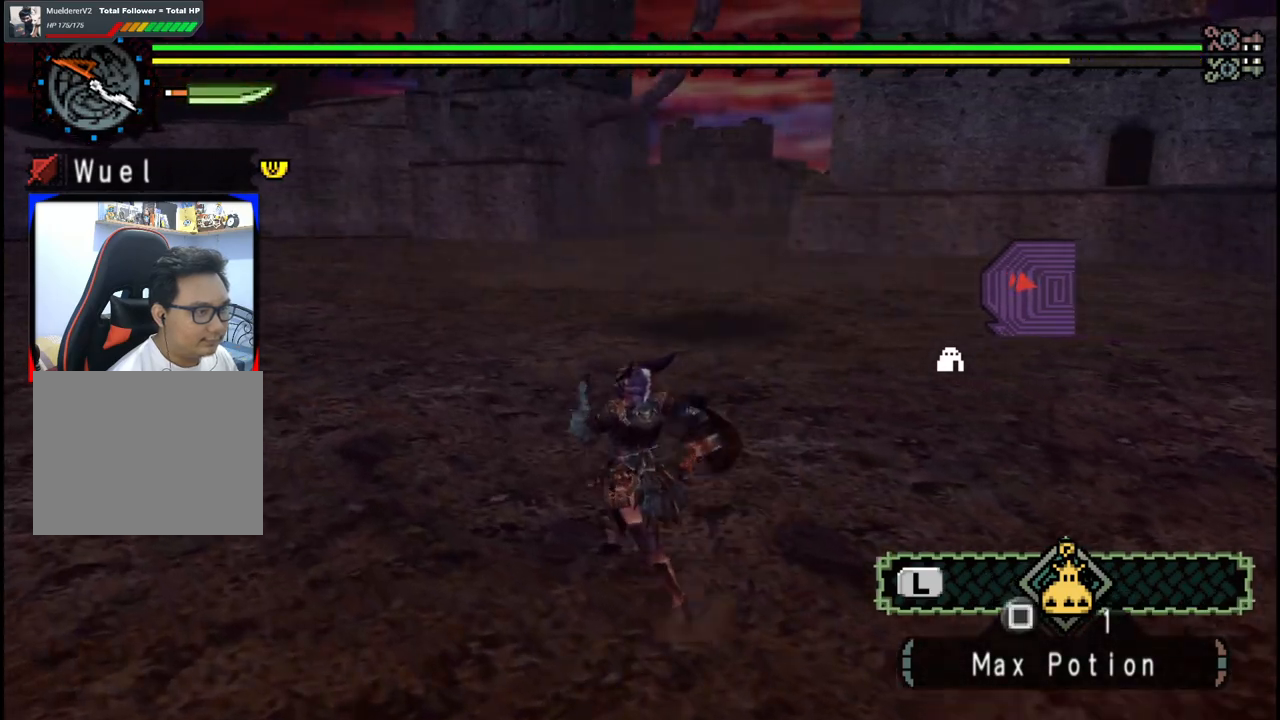
{"buttons": [], "left_stick": "up-left", "right_stick": "center", "events": []}
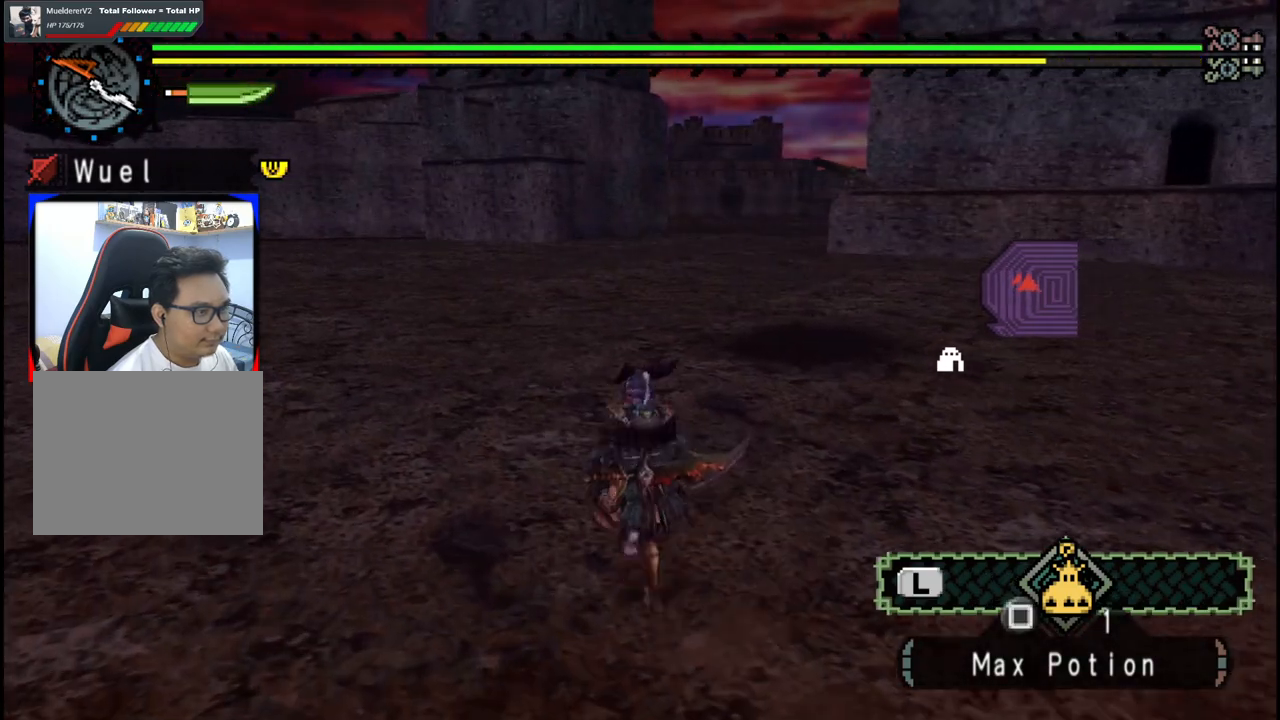
{"buttons": ["R1"], "left_stick": "up-left", "right_stick": "right", "events": [[283, "right_stick", "right"], [317, "R1", "down"]]}
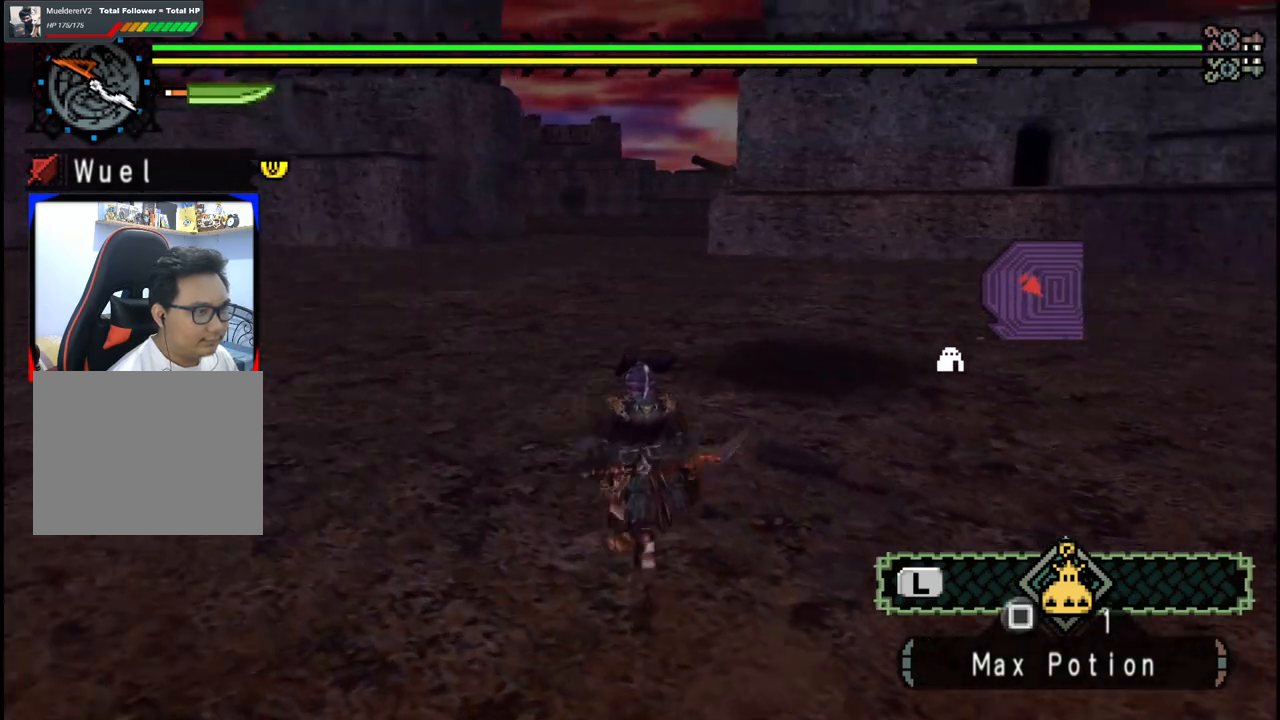
{"buttons": ["R1"], "left_stick": "left", "right_stick": "center", "events": [[217, "left_stick", "left"], [267, "right_stick", "center"]]}
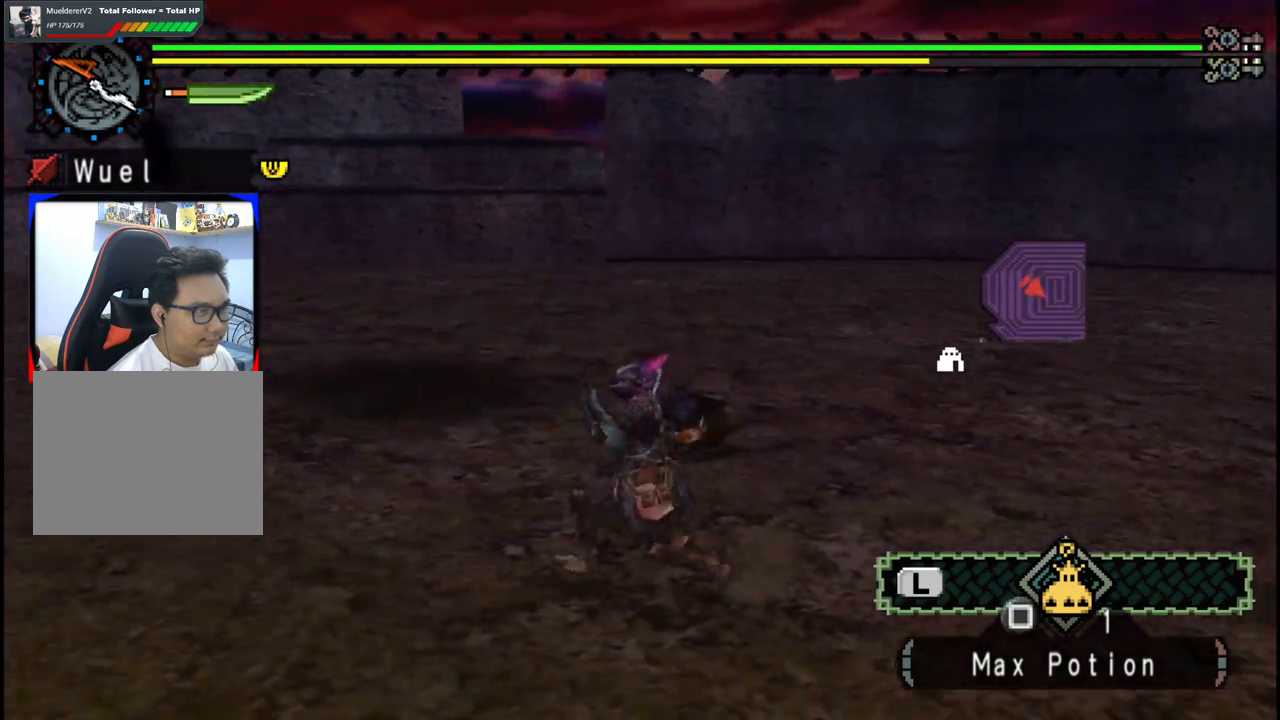
{"buttons": [], "left_stick": "down-left", "right_stick": "center", "events": [[33, "left_stick", "down-left"], [117, "R1", "up"], [183, "right_stick", "right"], [433, "right_stick", "center"]]}
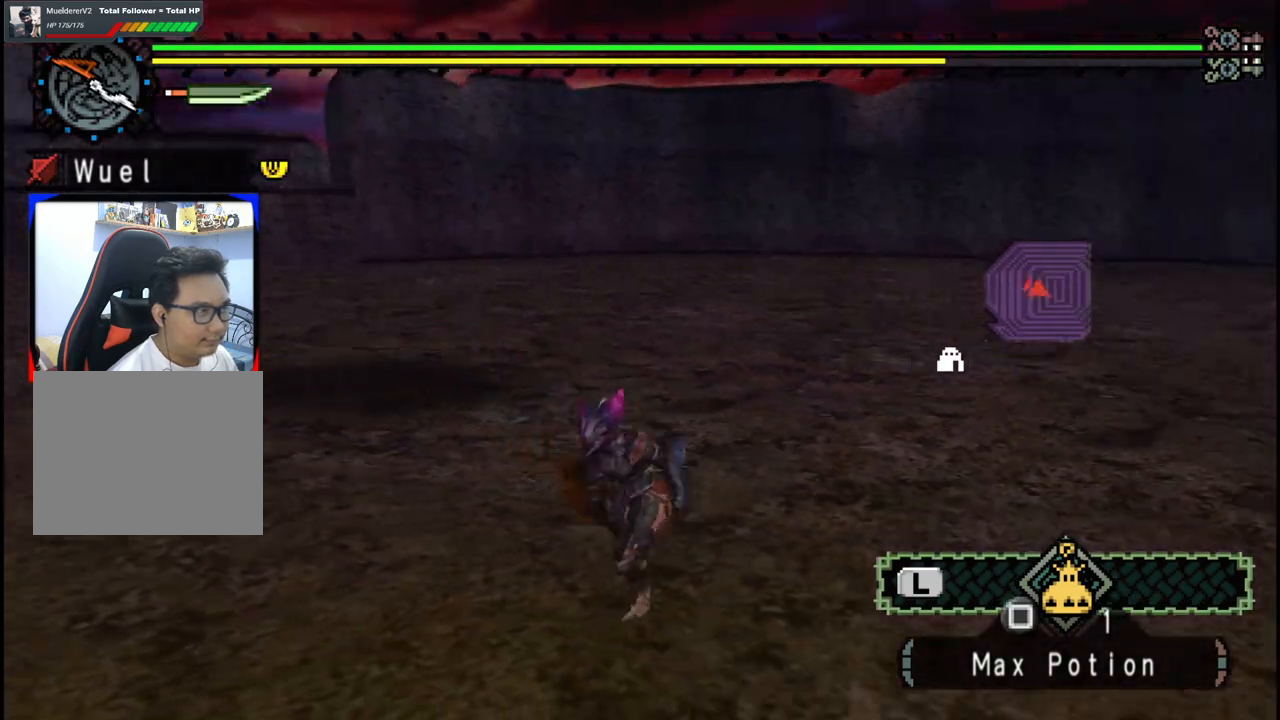
{"buttons": [], "left_stick": "left", "right_stick": "right", "events": [[150, "left_stick", "left"], [400, "right_stick", "right"]]}
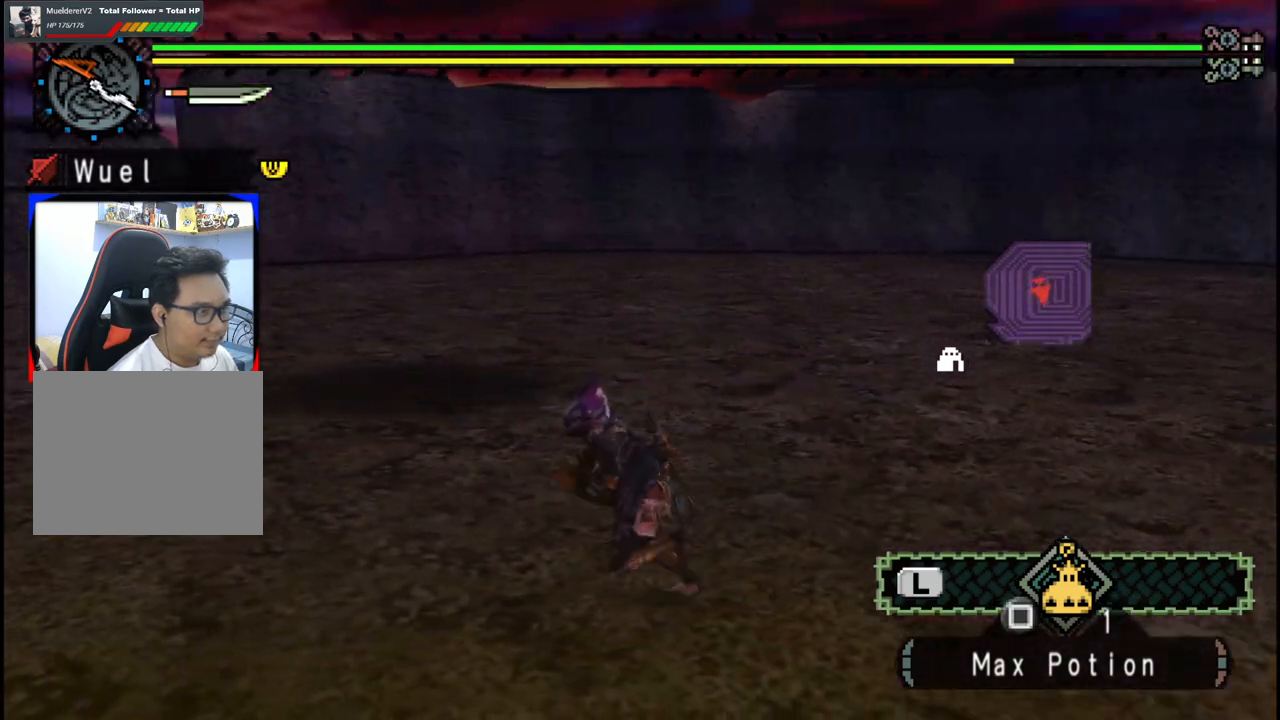
{"buttons": [], "left_stick": "down-left", "right_stick": "center", "events": [[33, "left_stick", "down-left"], [233, "right_stick", "center"]]}
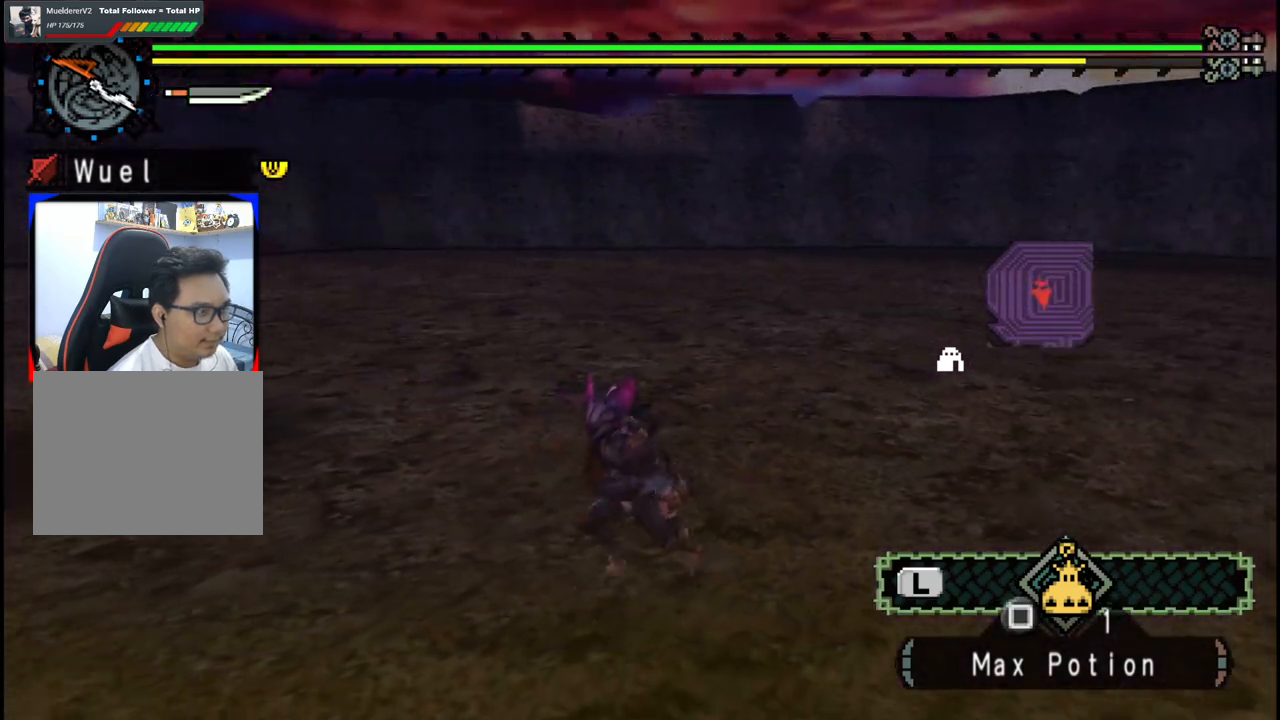
{"buttons": ["R1"], "left_stick": "down-left", "right_stick": "center", "events": [[117, "R1", "down"]]}
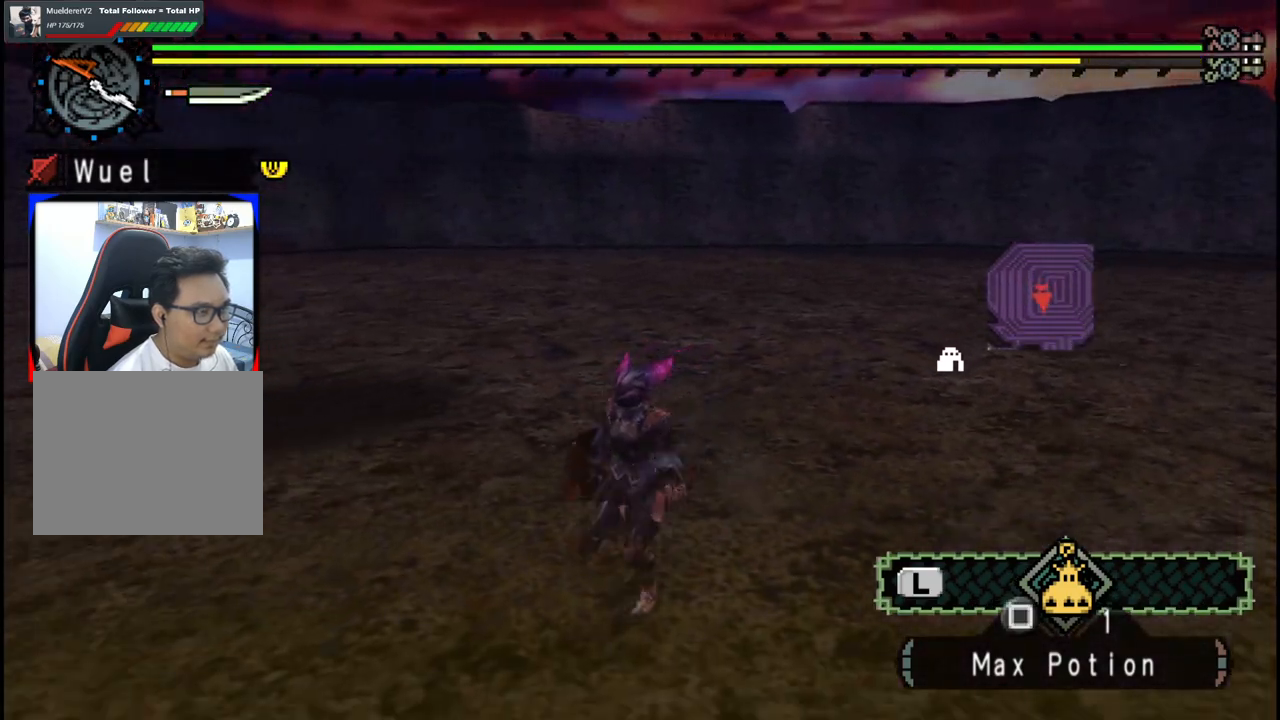
{"buttons": ["R1"], "left_stick": "down-left", "right_stick": "center", "events": [[67, "right_stick", "right"], [267, "right_stick", "center"]]}
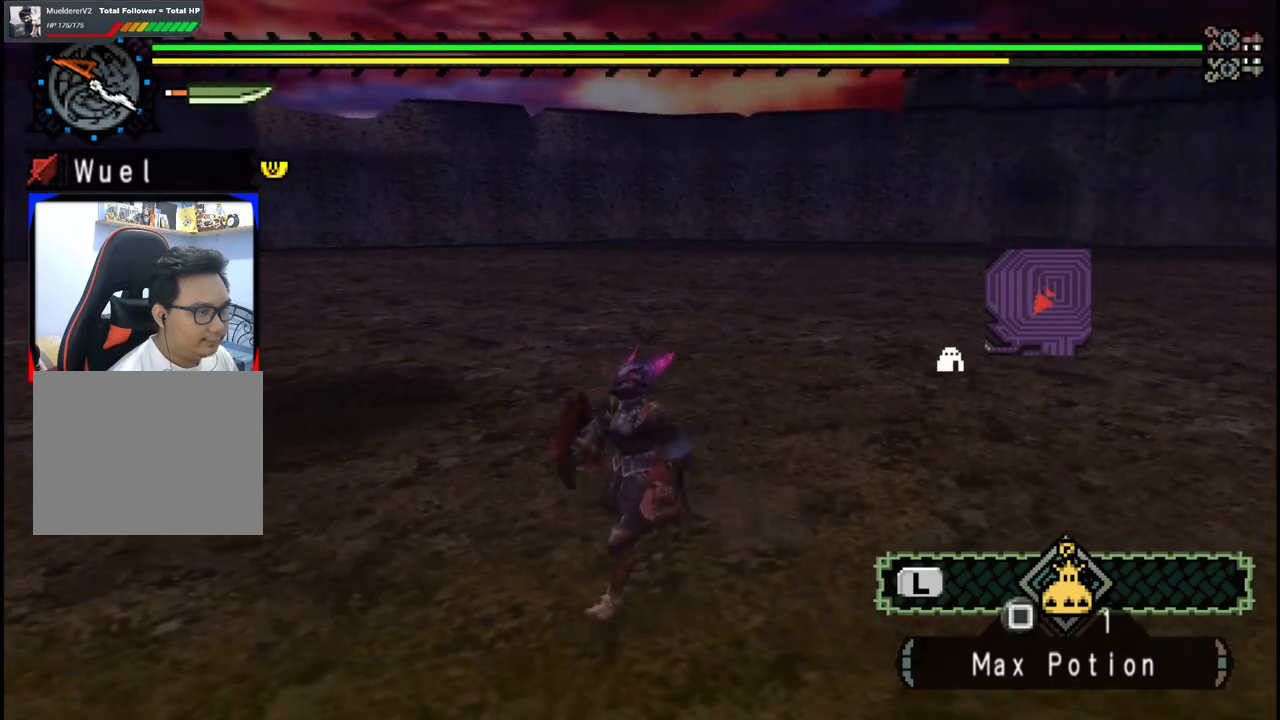
{"buttons": [], "left_stick": "down-left", "right_stick": "right", "events": [[433, "R1", "up"], [450, "right_stick", "right"]]}
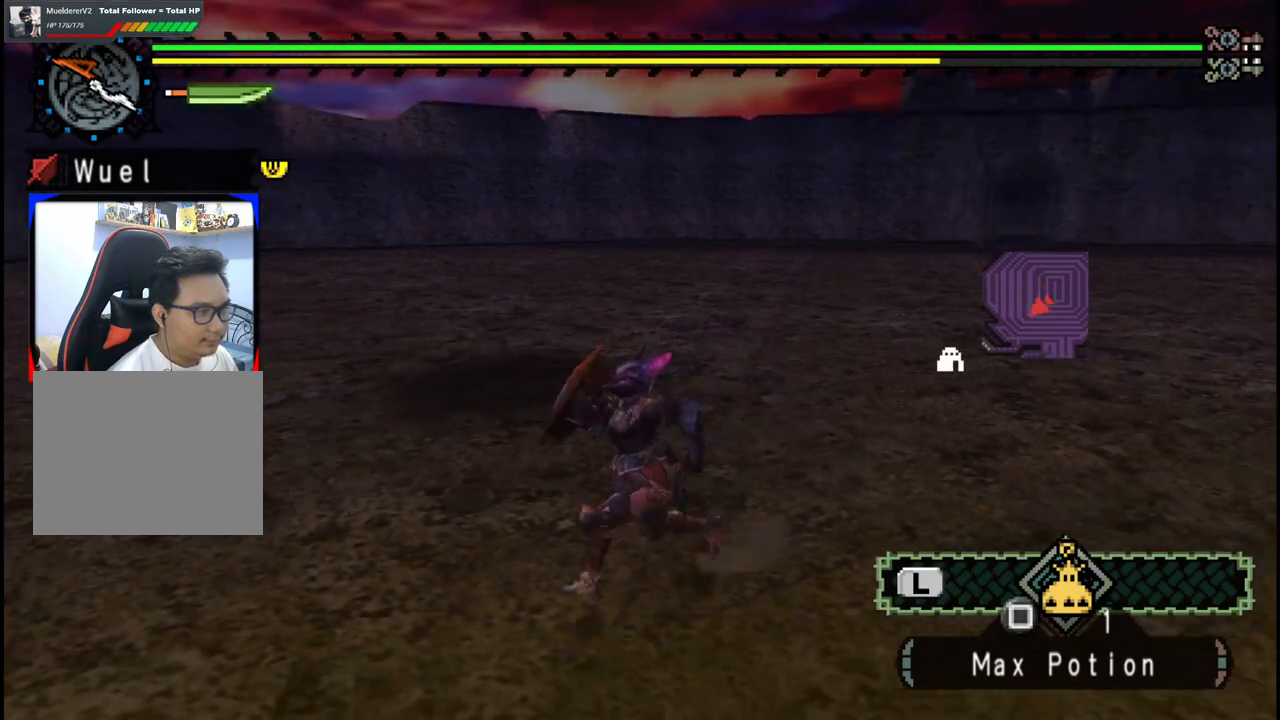
{"buttons": [], "left_stick": "down-left", "right_stick": "center", "events": [[217, "right_stick", "center"]]}
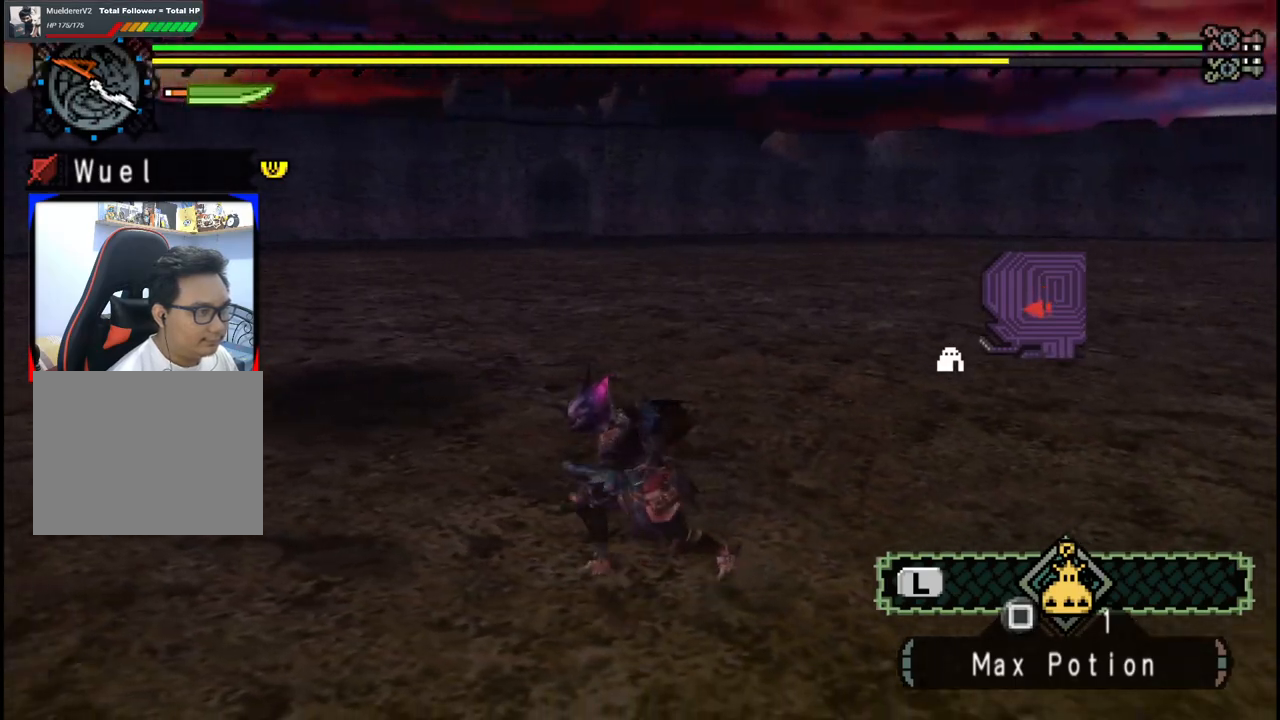
{"buttons": ["R1"], "left_stick": "left", "right_stick": "right", "events": [[17, "left_stick", "left"], [217, "R1", "down"], [333, "right_stick", "right"]]}
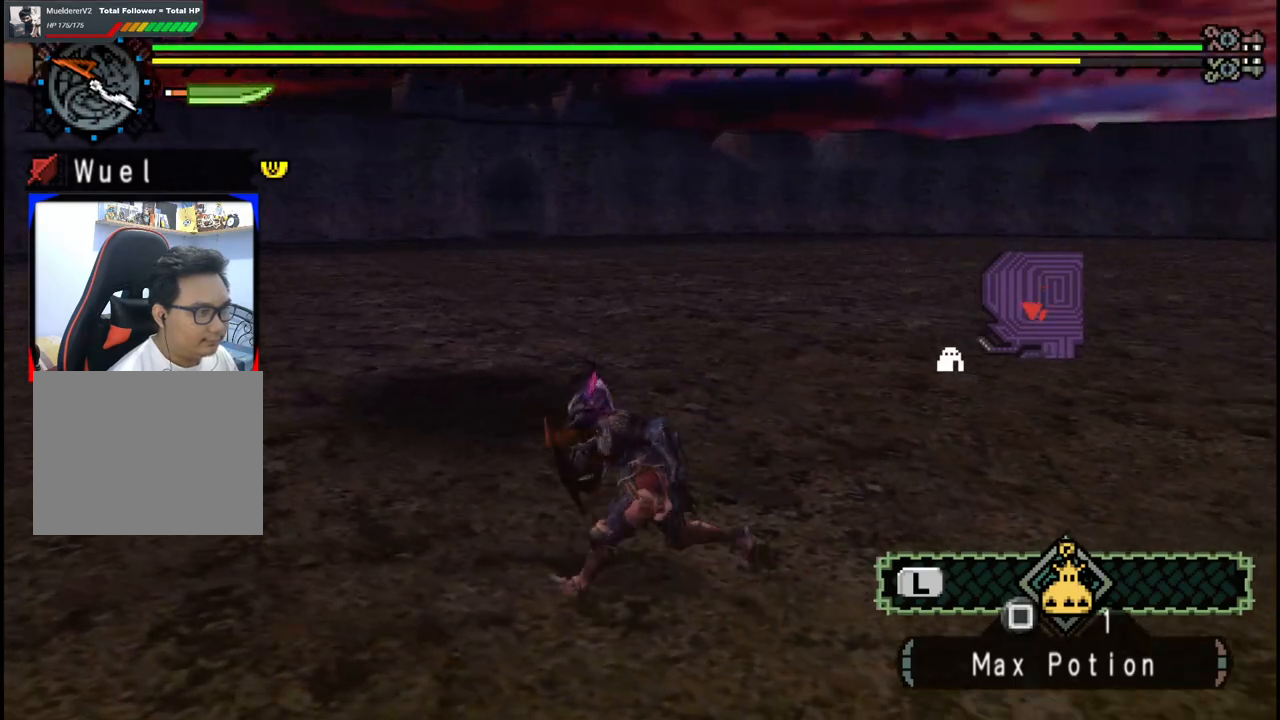
{"buttons": ["R1"], "left_stick": "down-left", "right_stick": "center", "events": [[33, "left_stick", "down-left"], [367, "right_stick", "center"]]}
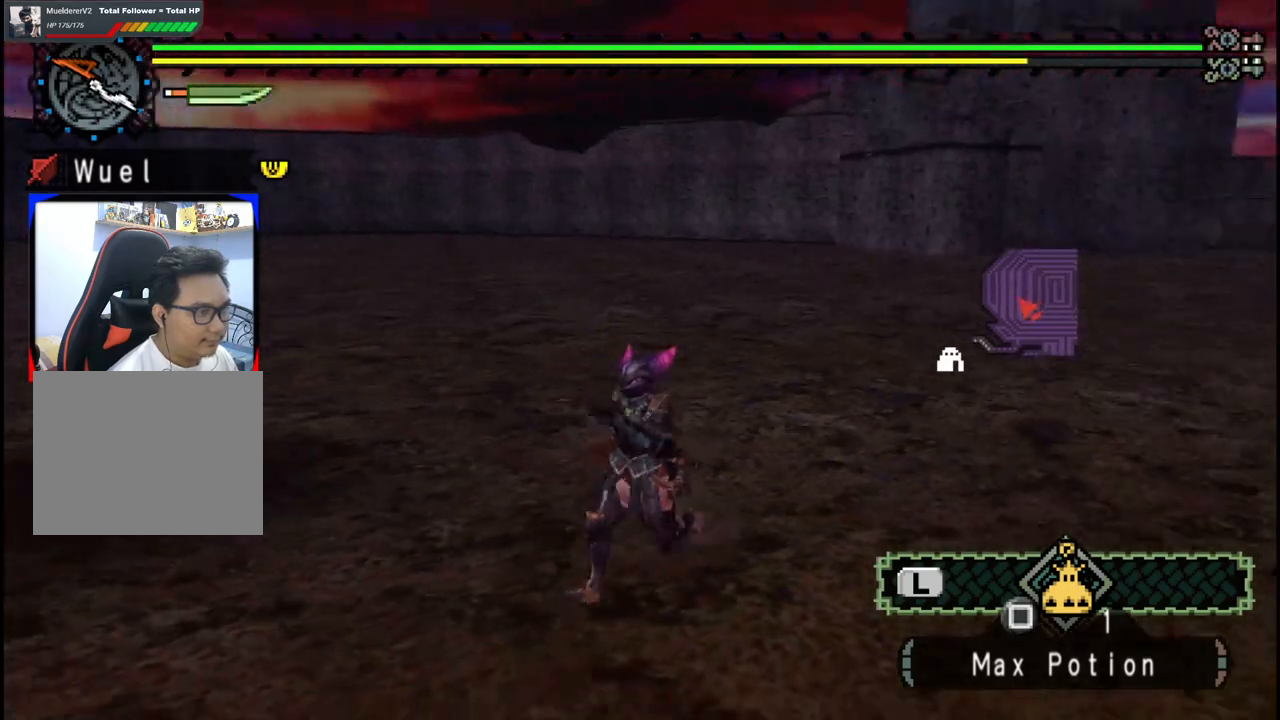
{"buttons": [], "left_stick": "down-left", "right_stick": "center", "events": [[133, "R1", "up"]]}
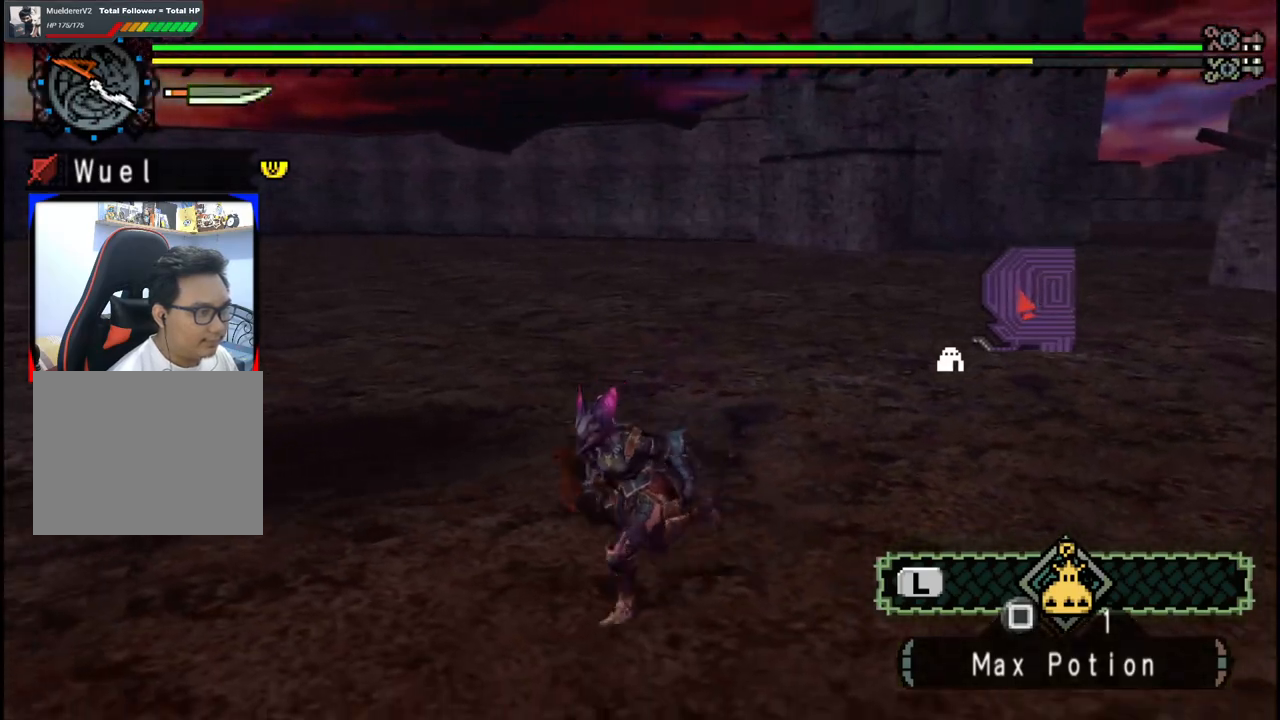
{"buttons": [], "left_stick": "up-left", "right_stick": "center", "events": [[67, "left_stick", "up-left"]]}
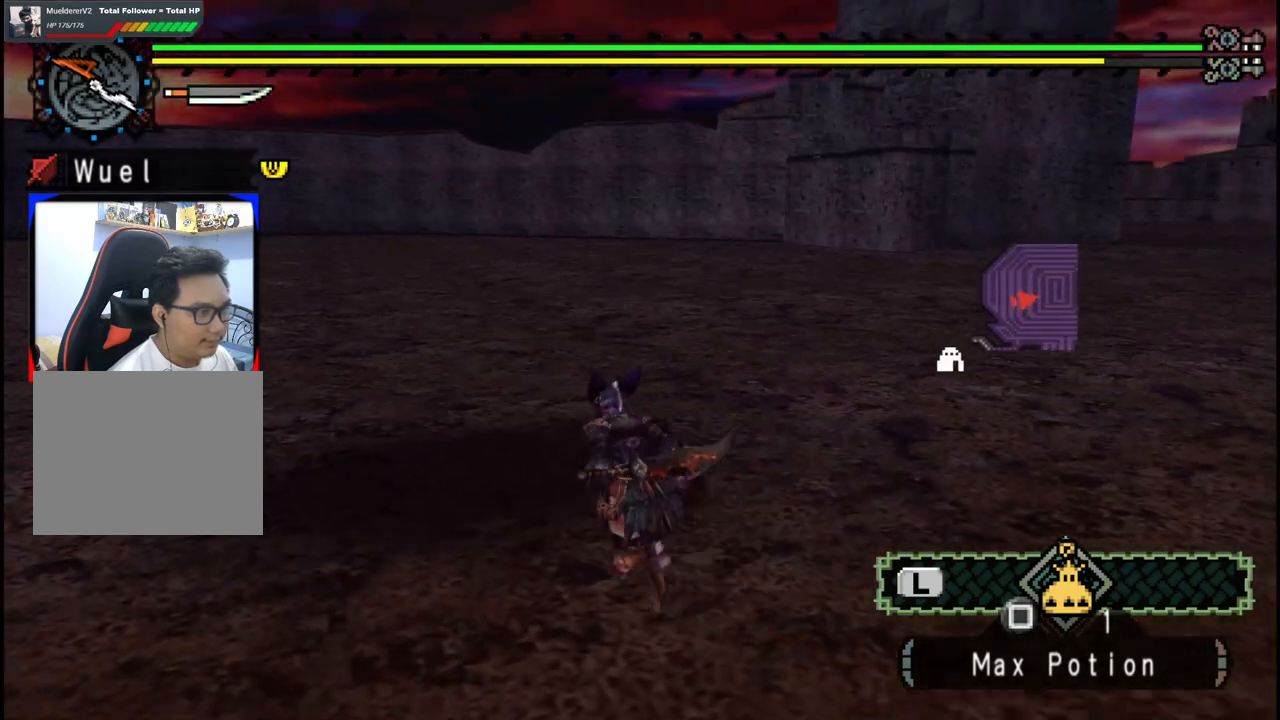
{"buttons": [], "left_stick": "down-left", "right_stick": "right", "events": [[150, "right_stick", "right"], [250, "left_stick", "left"], [417, "left_stick", "down-left"]]}
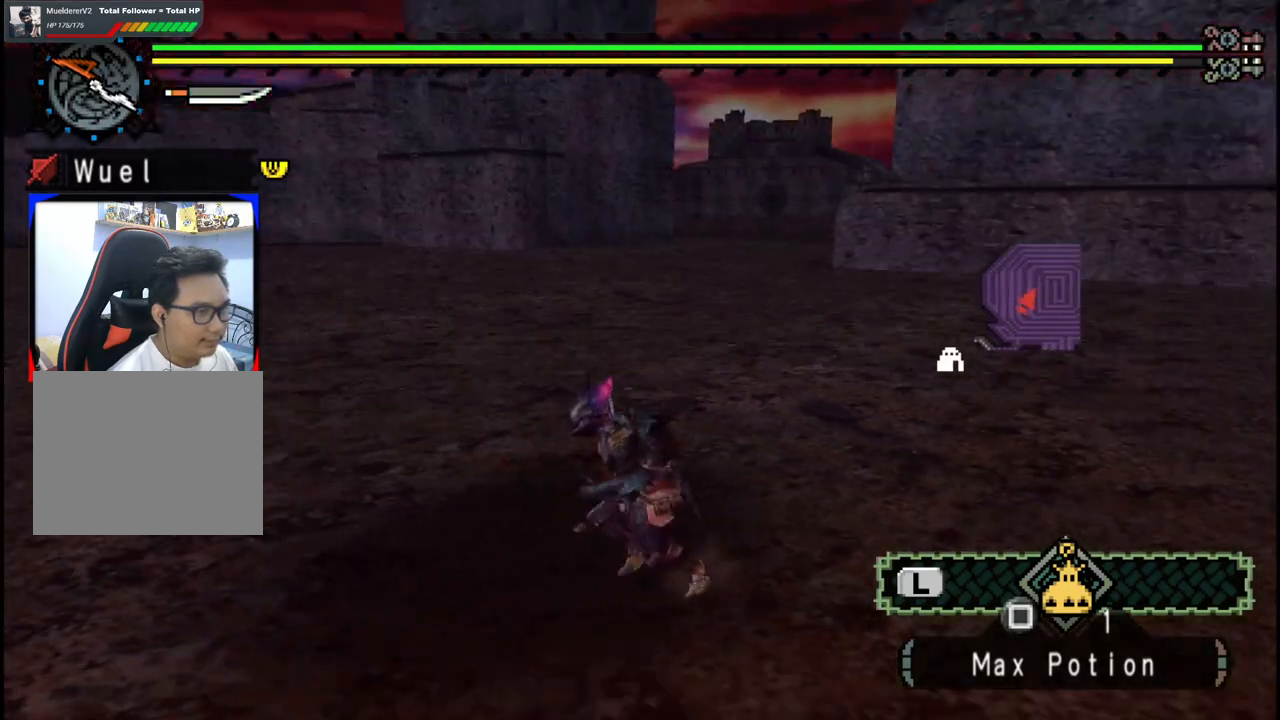
{"buttons": [], "left_stick": "down-left", "right_stick": "center", "events": [[200, "right_stick", "center"]]}
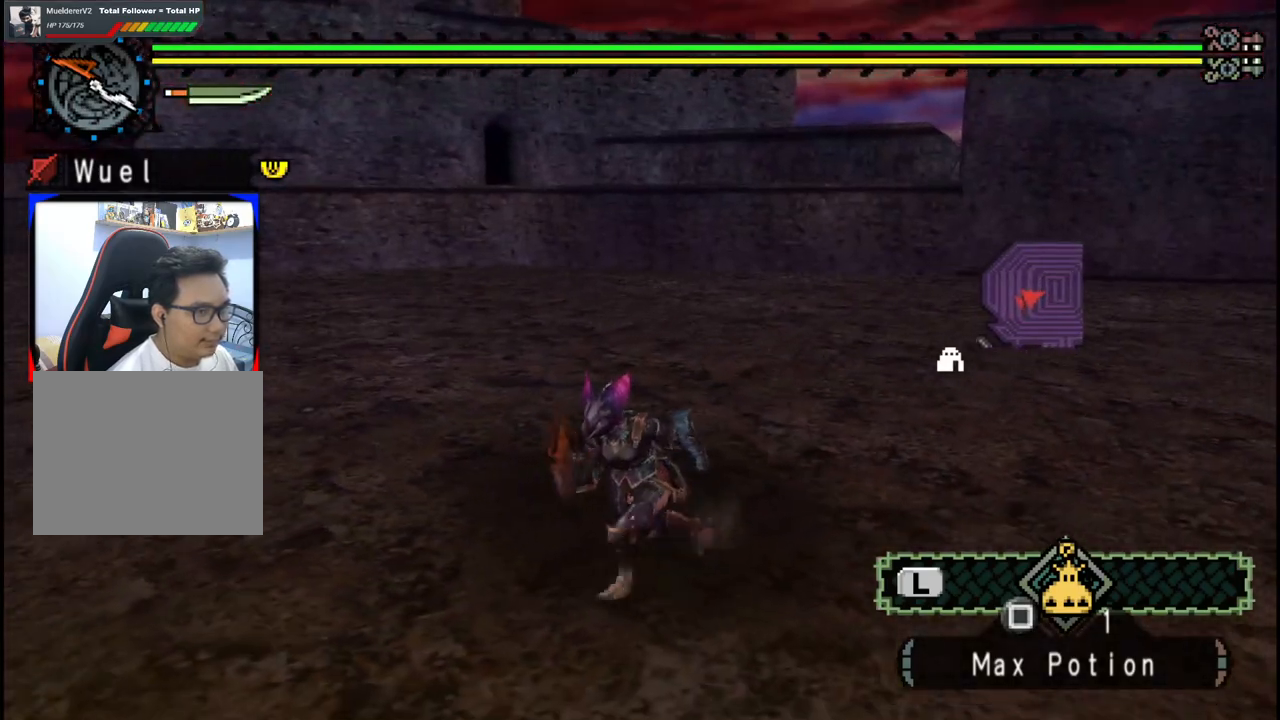
{"buttons": [], "left_stick": "down-left", "right_stick": "center", "events": [[233, "right_stick", "right"], [467, "right_stick", "center"]]}
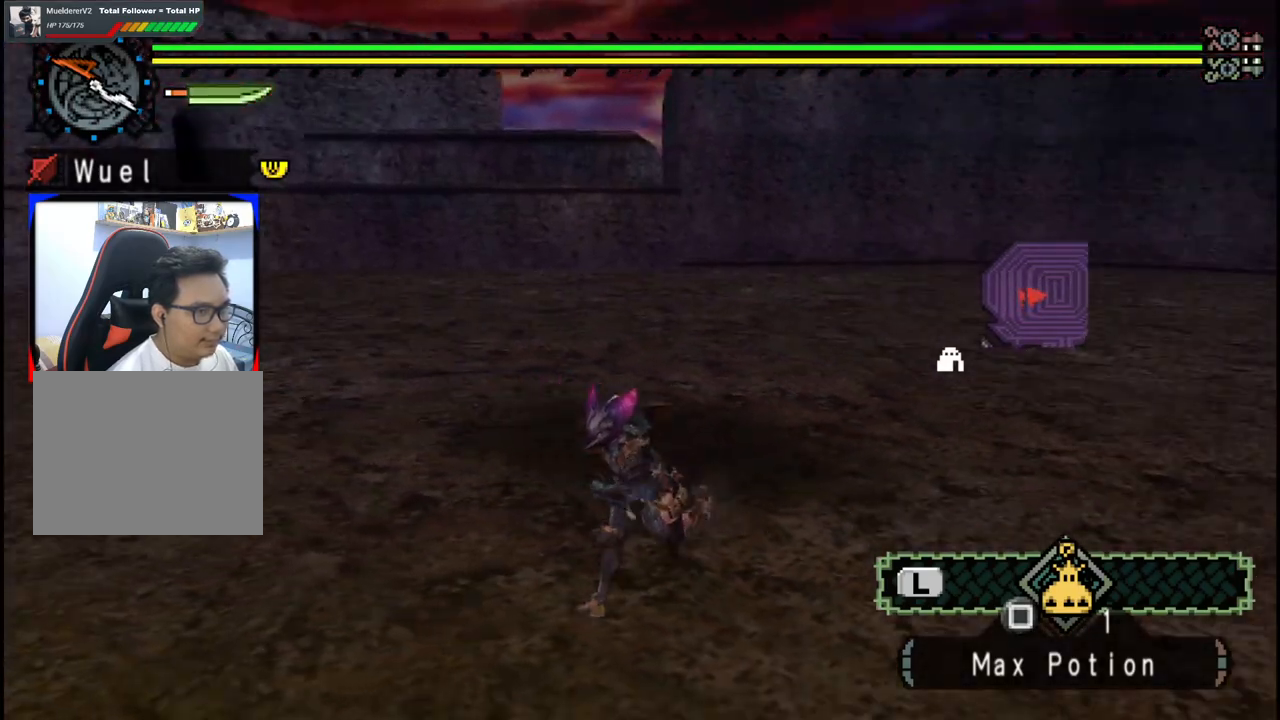
{"buttons": ["R1"], "left_stick": "left", "right_stick": "up-right", "events": [[183, "left_stick", "left"], [300, "right_stick", "up-right"], [433, "R1", "down"]]}